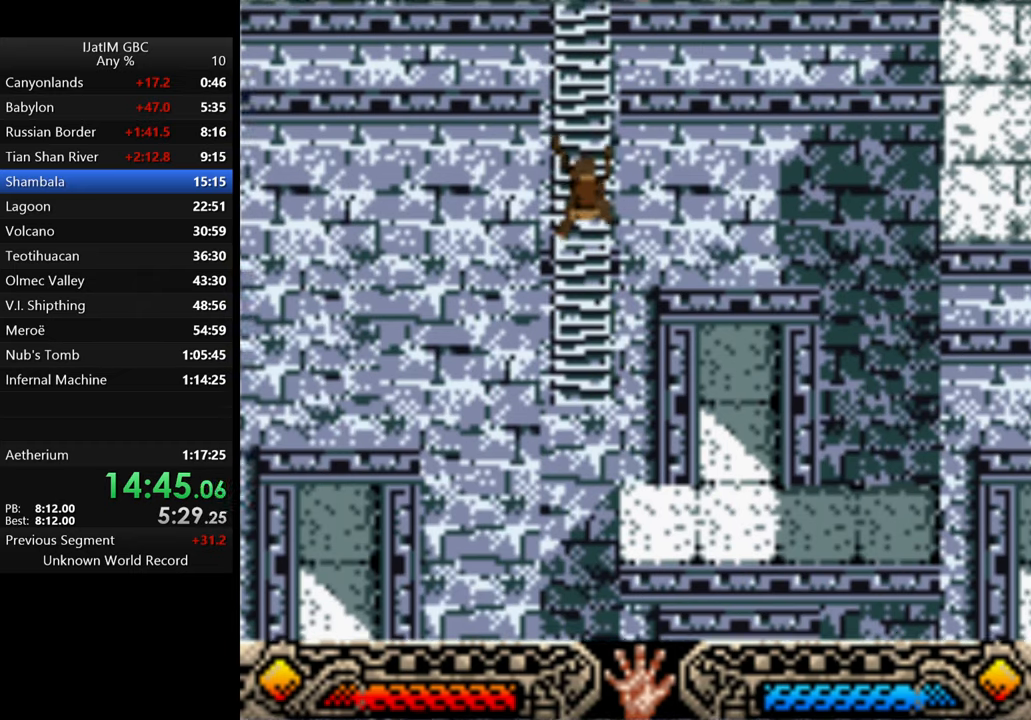
Gameplay with a controller (Xbox layout); each line is a JSON object with the inputs held at the frame after it. "events" lists button and stick changes between this image and that frame as [ms after this image, input, new state], when the widget could be followed in between. Not read: R3.
{"buttons": [], "left_stick": "up", "right_stick": "center", "events": []}
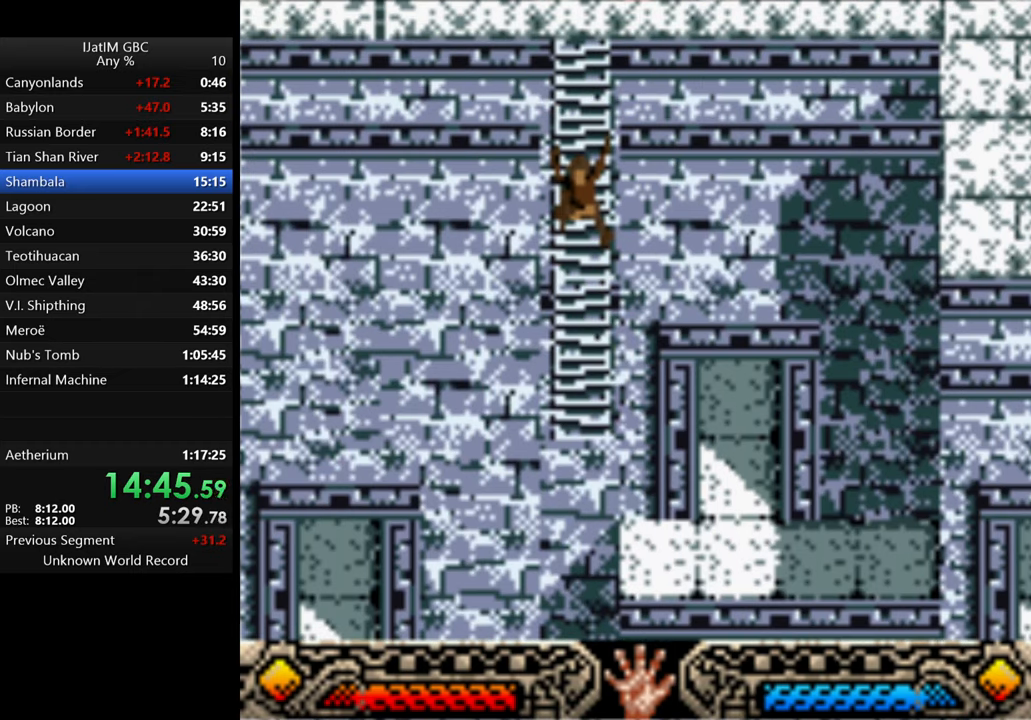
{"buttons": [], "left_stick": "up", "right_stick": "center", "events": []}
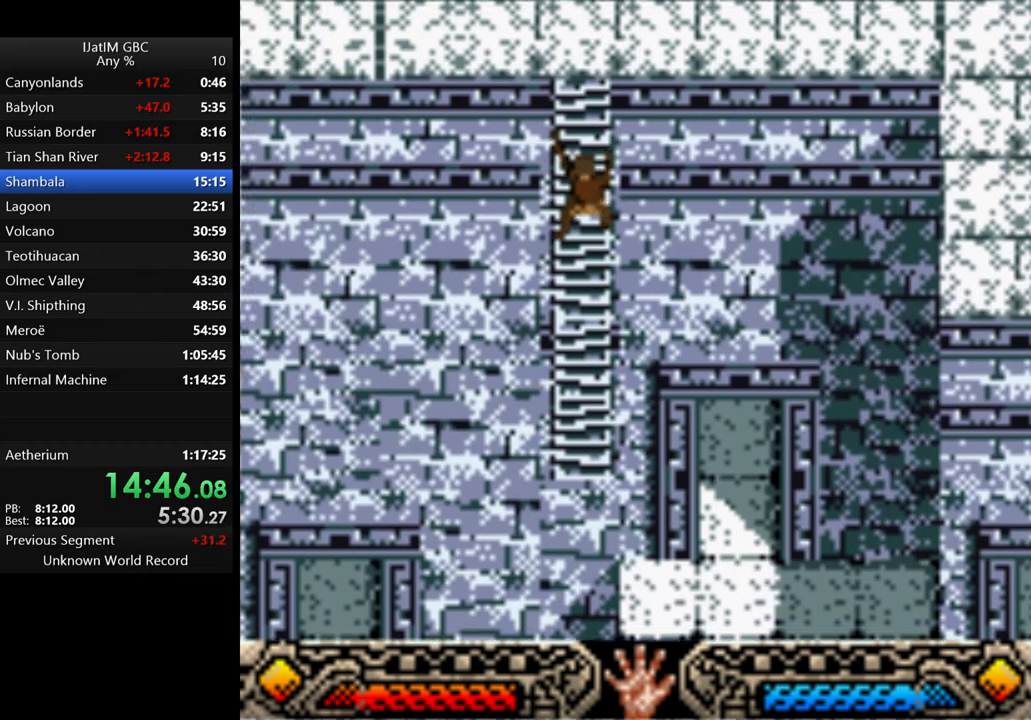
{"buttons": [], "left_stick": "up", "right_stick": "center", "events": []}
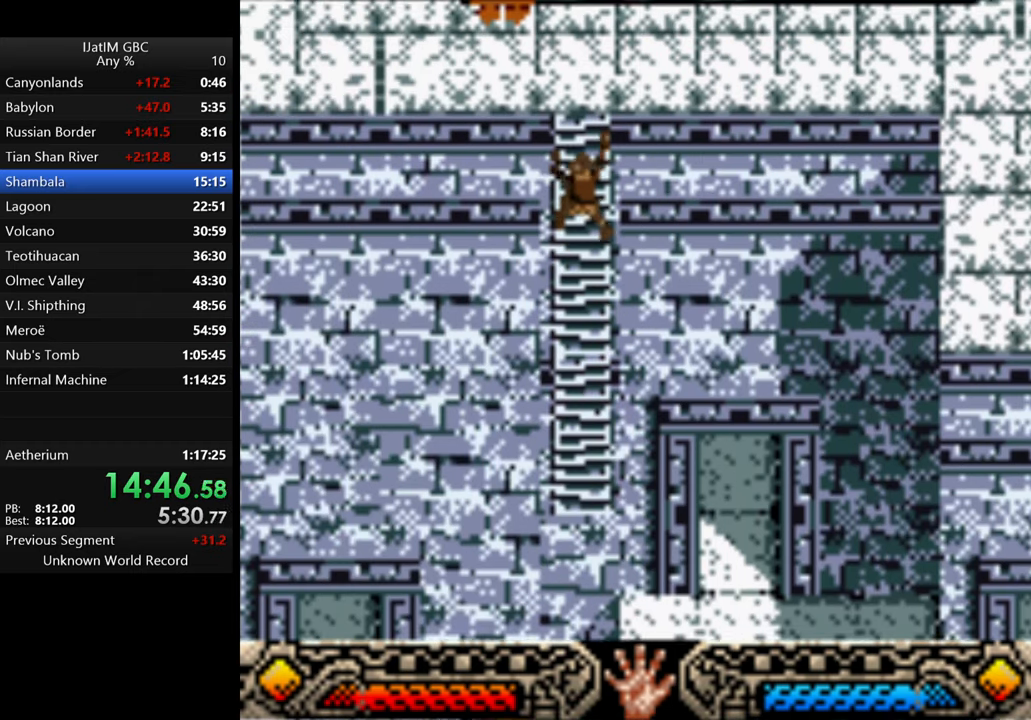
{"buttons": [], "left_stick": "up", "right_stick": "center", "events": []}
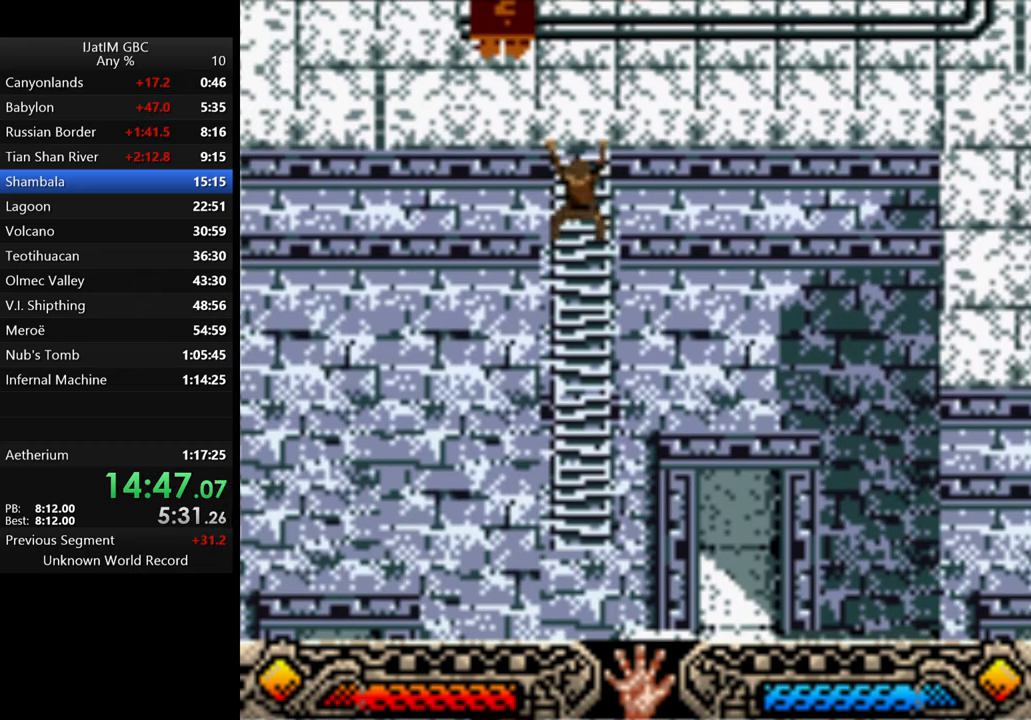
{"buttons": [], "left_stick": "up", "right_stick": "center", "events": []}
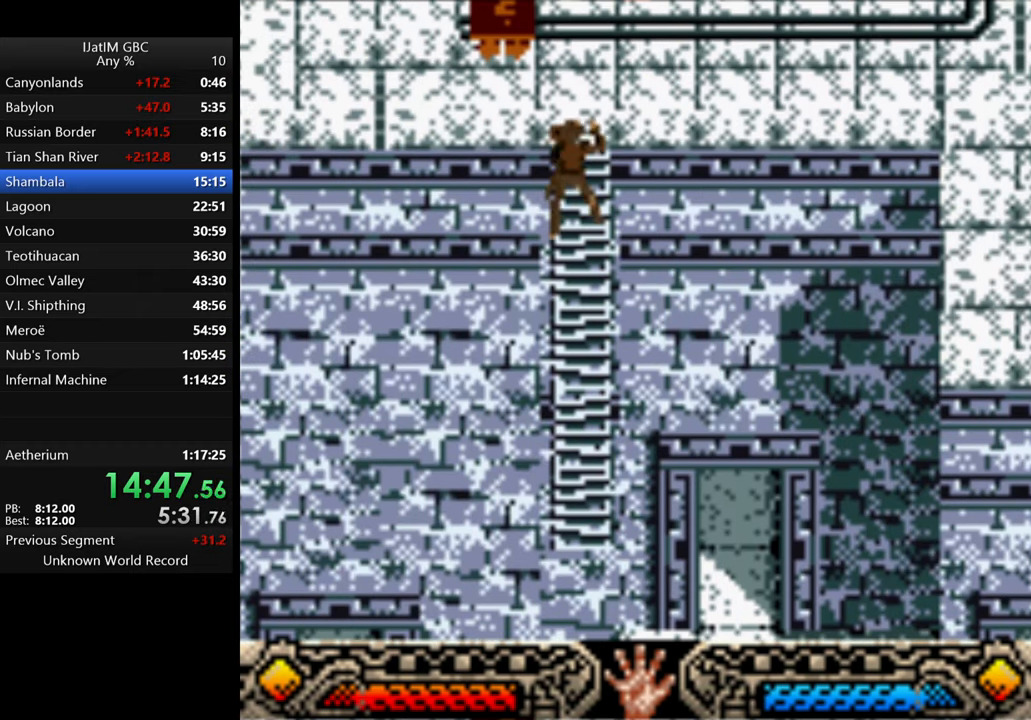
{"buttons": [], "left_stick": "up", "right_stick": "center", "events": []}
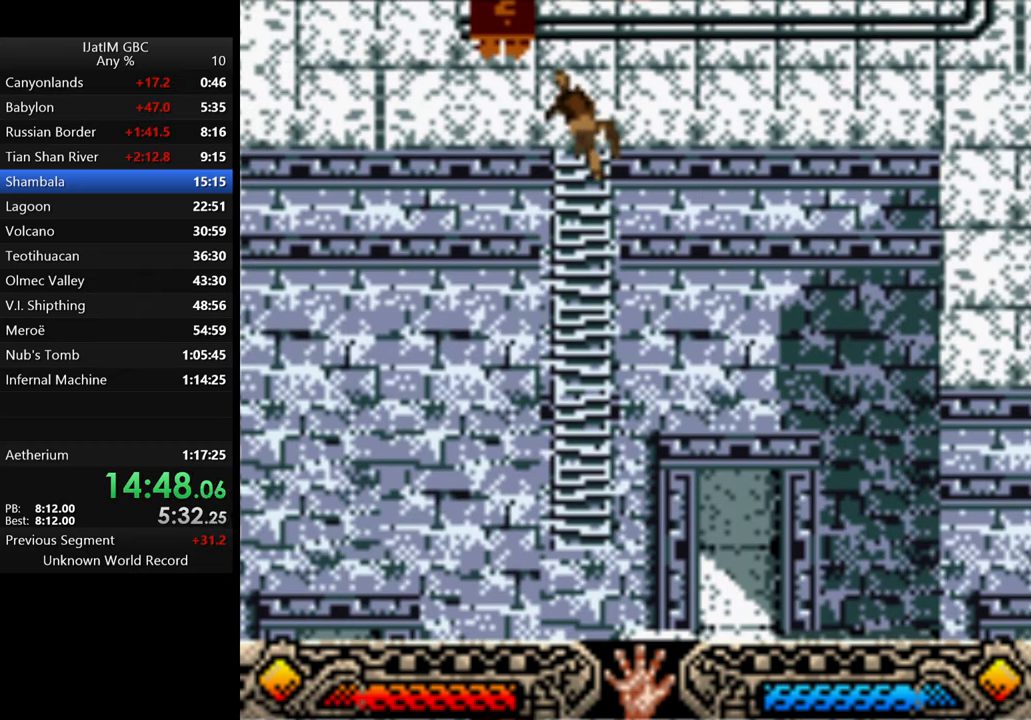
{"buttons": [], "left_stick": "up", "right_stick": "center", "events": []}
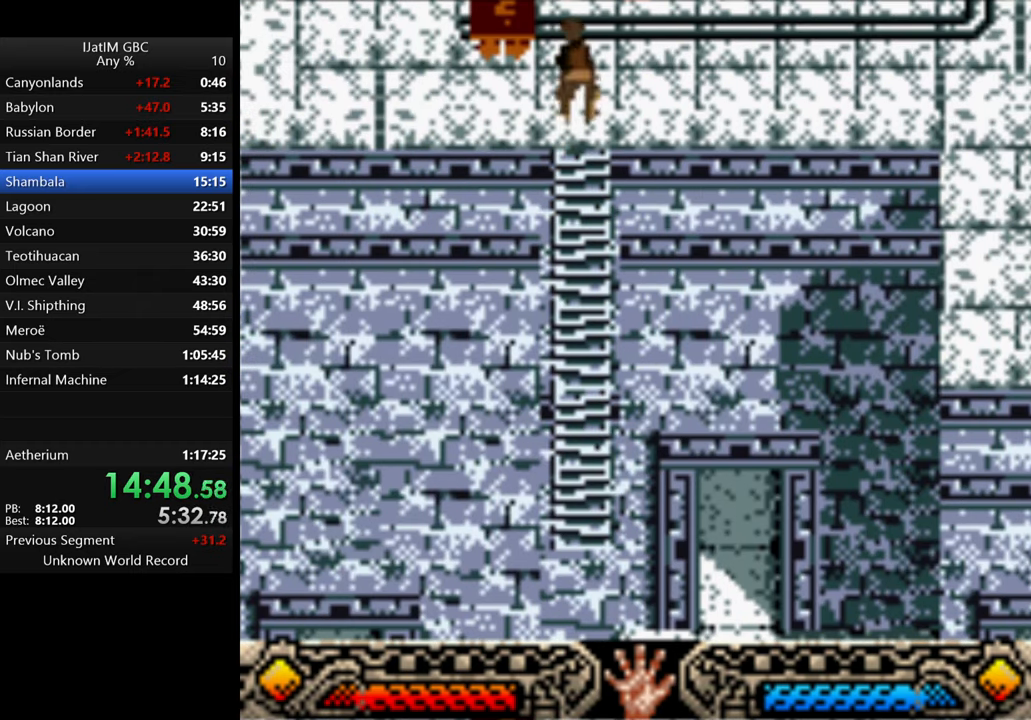
{"buttons": [], "left_stick": "up-right", "right_stick": "center", "events": [[467, "left_stick", "up-right"]]}
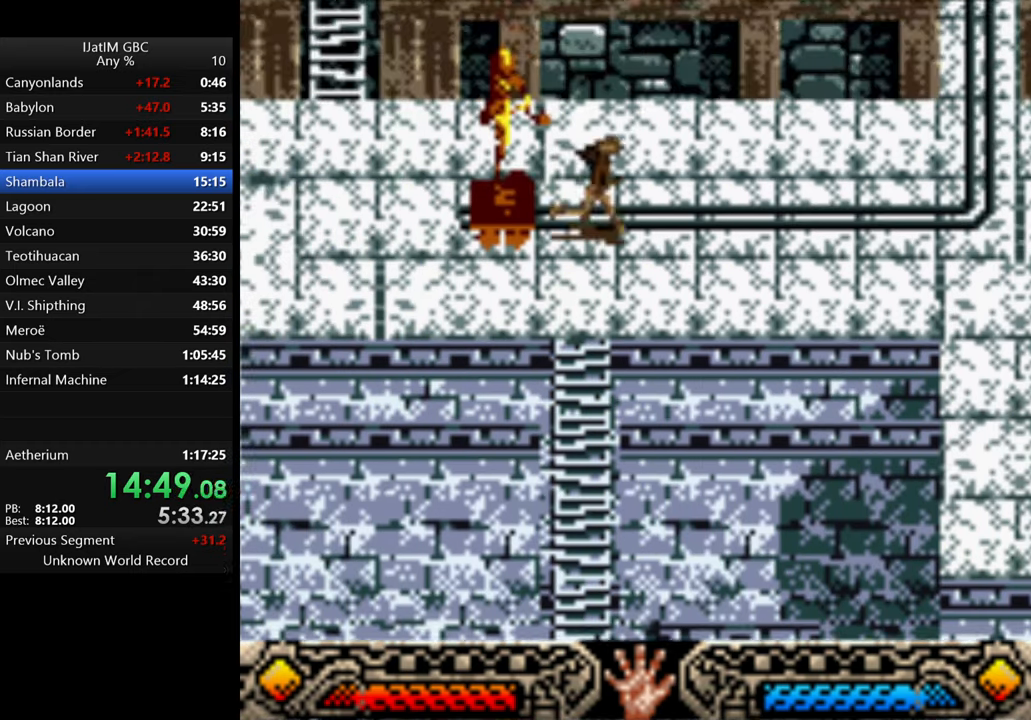
{"buttons": [], "left_stick": "right", "right_stick": "center", "events": [[200, "left_stick", "right"]]}
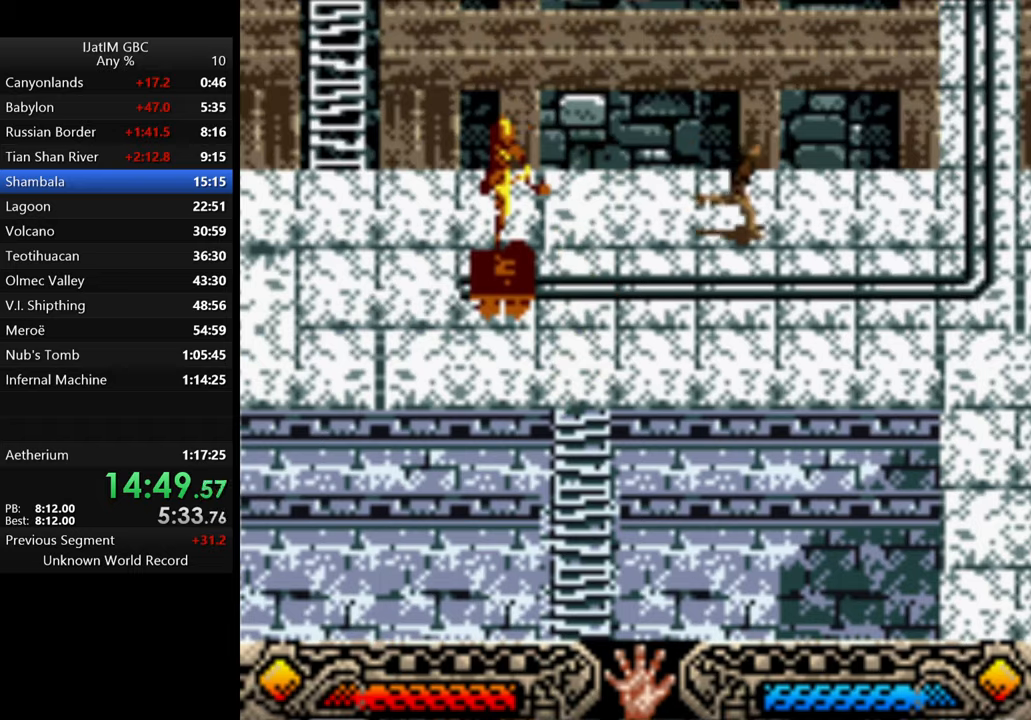
{"buttons": [], "left_stick": "right", "right_stick": "center", "events": []}
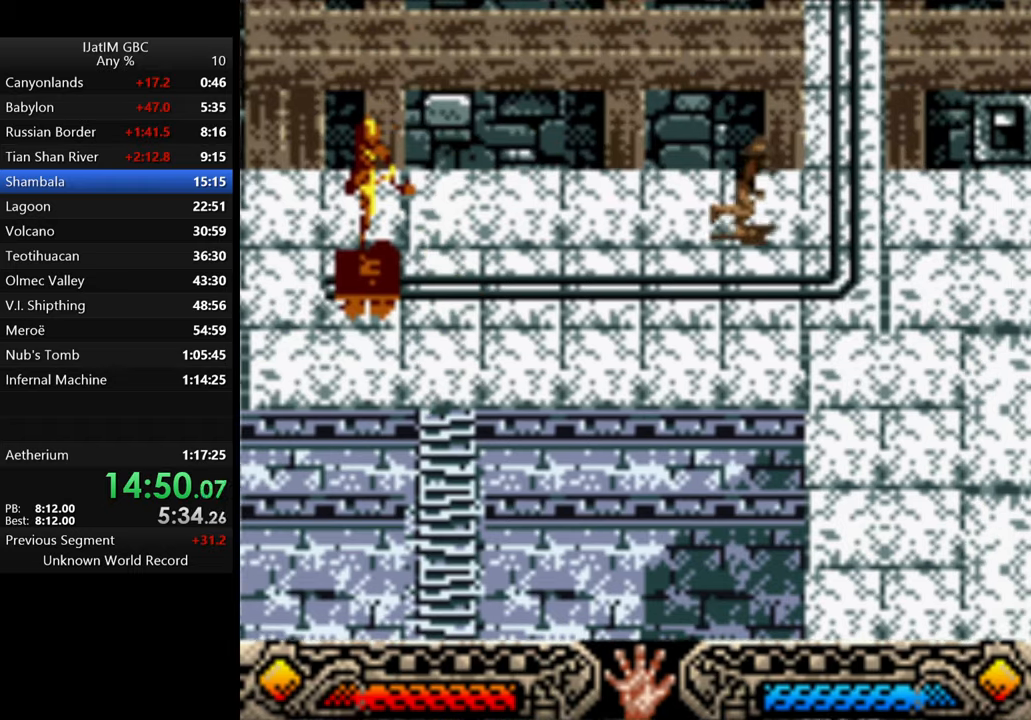
{"buttons": [], "left_stick": "right", "right_stick": "center", "events": []}
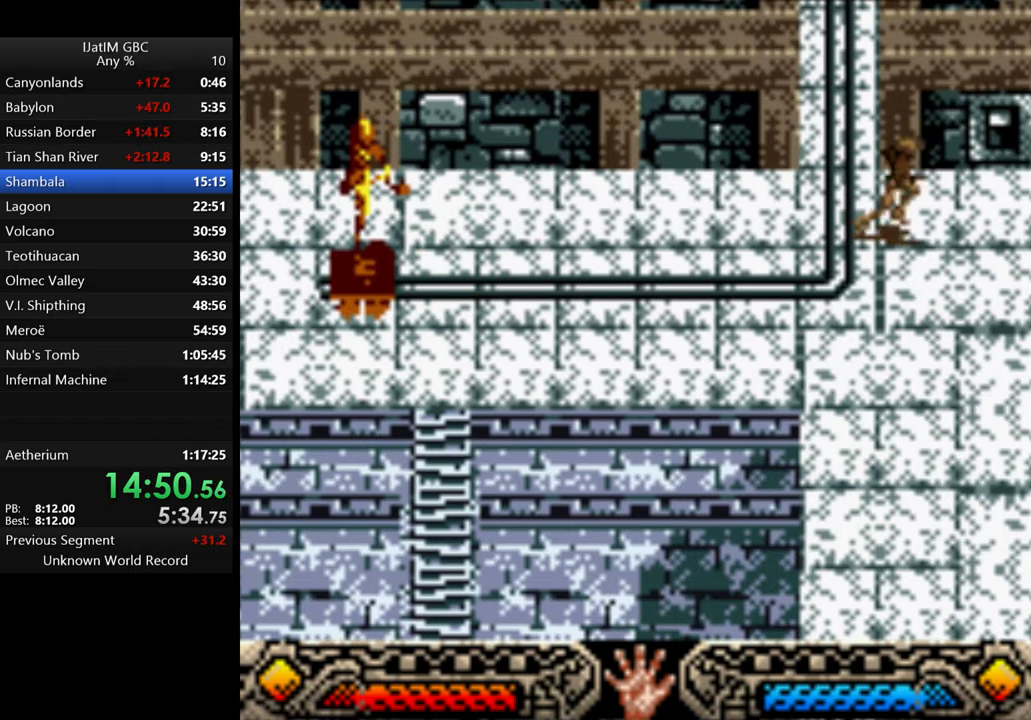
{"buttons": [], "left_stick": "center", "right_stick": "center", "events": [[233, "left_stick", "up-right"], [500, "left_stick", "center"]]}
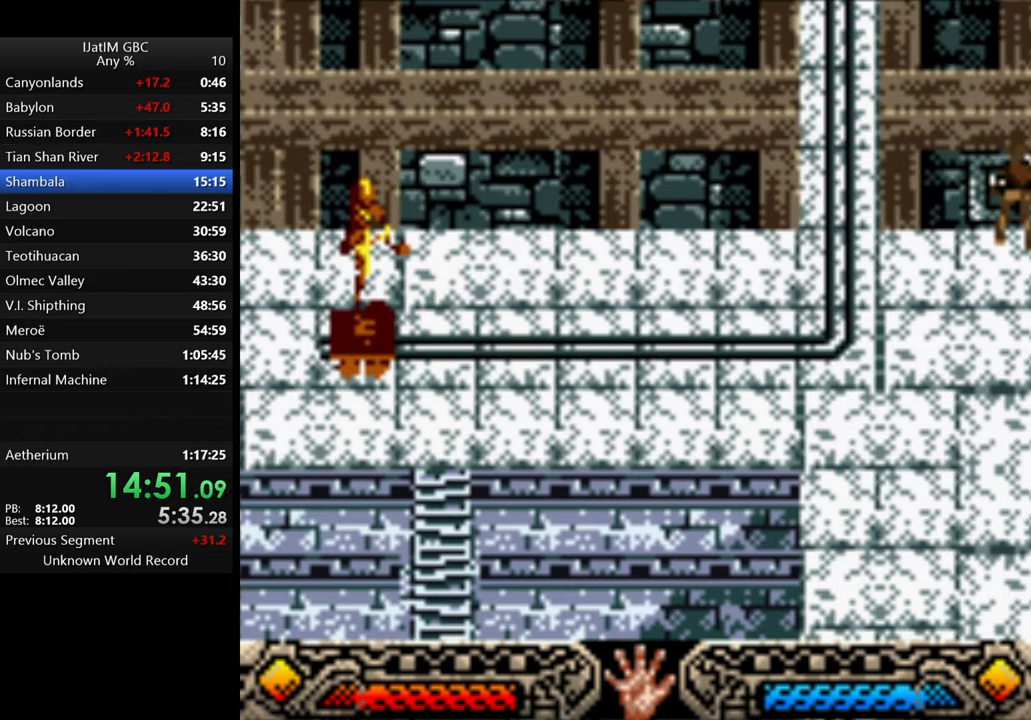
{"buttons": [], "left_stick": "center", "right_stick": "center", "events": []}
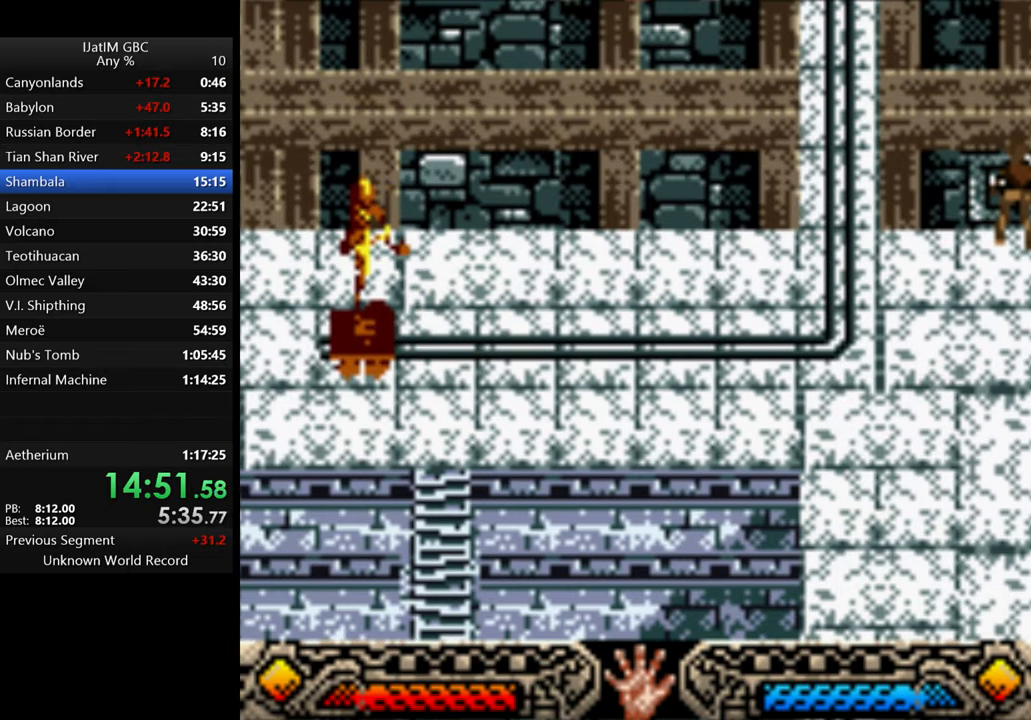
{"buttons": [], "left_stick": "center", "right_stick": "center", "events": []}
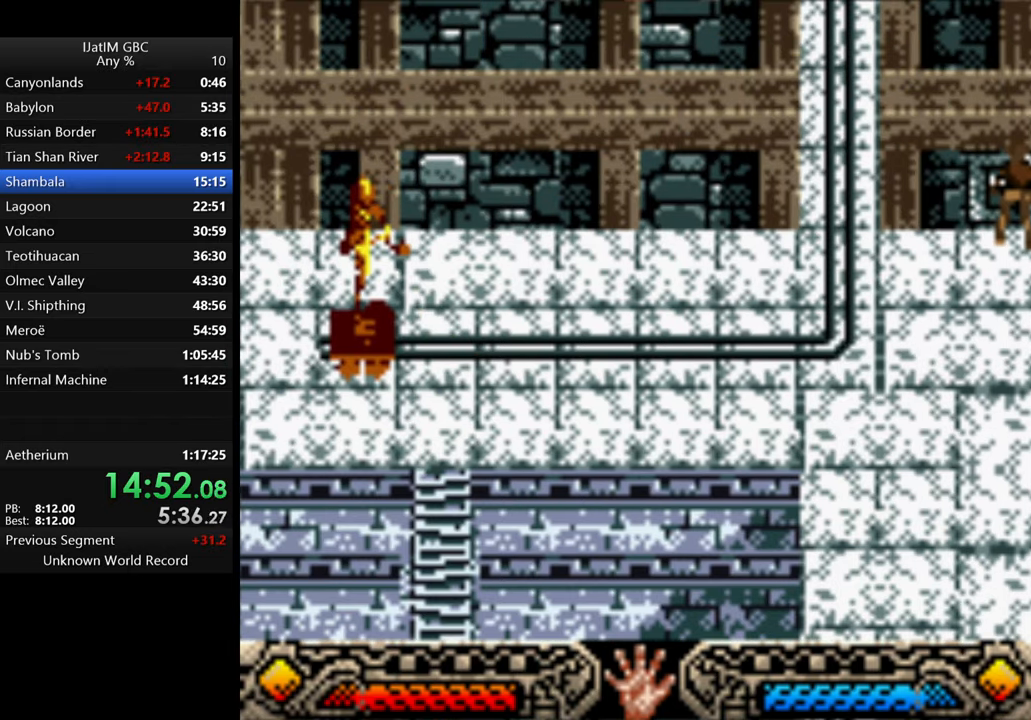
{"buttons": [], "left_stick": "center", "right_stick": "center", "events": []}
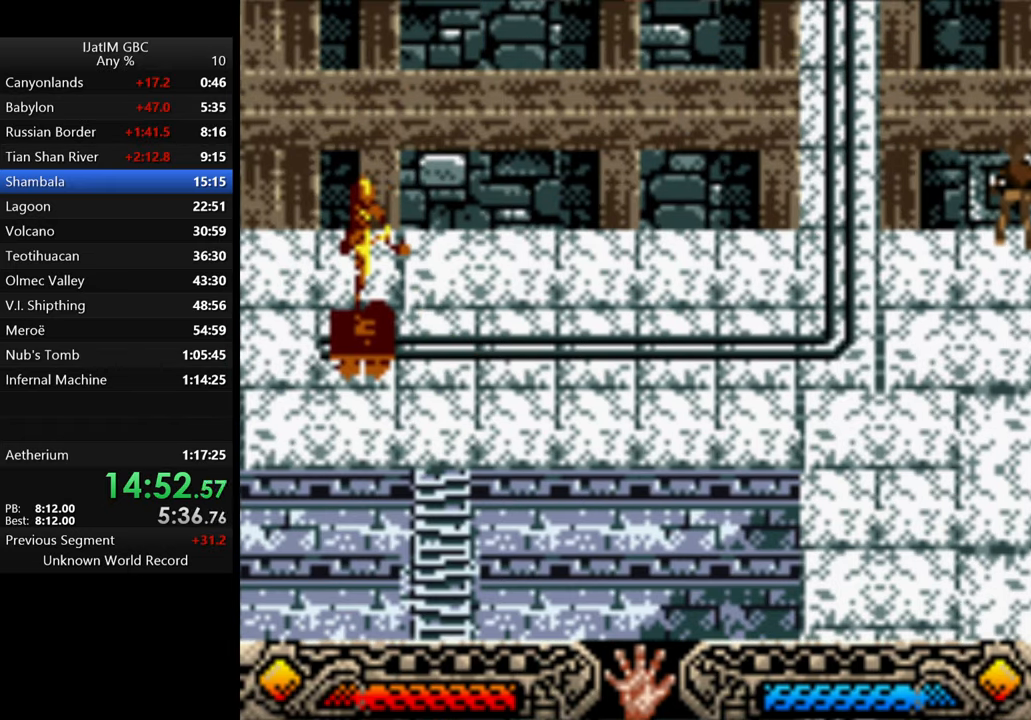
{"buttons": [], "left_stick": "center", "right_stick": "center", "events": []}
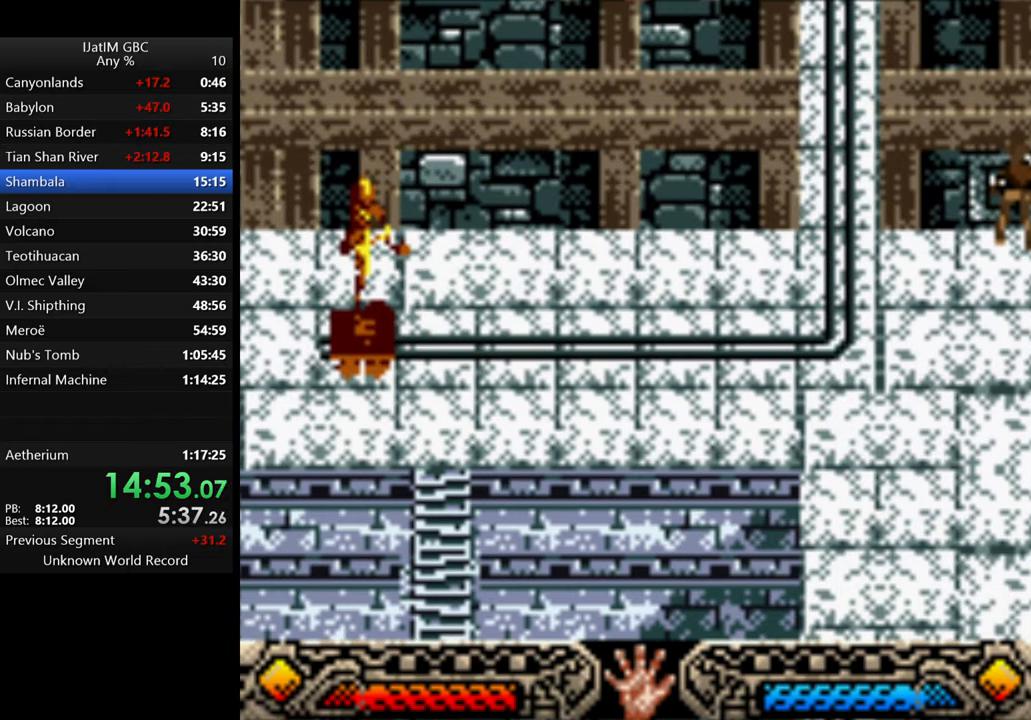
{"buttons": [], "left_stick": "center", "right_stick": "center", "events": []}
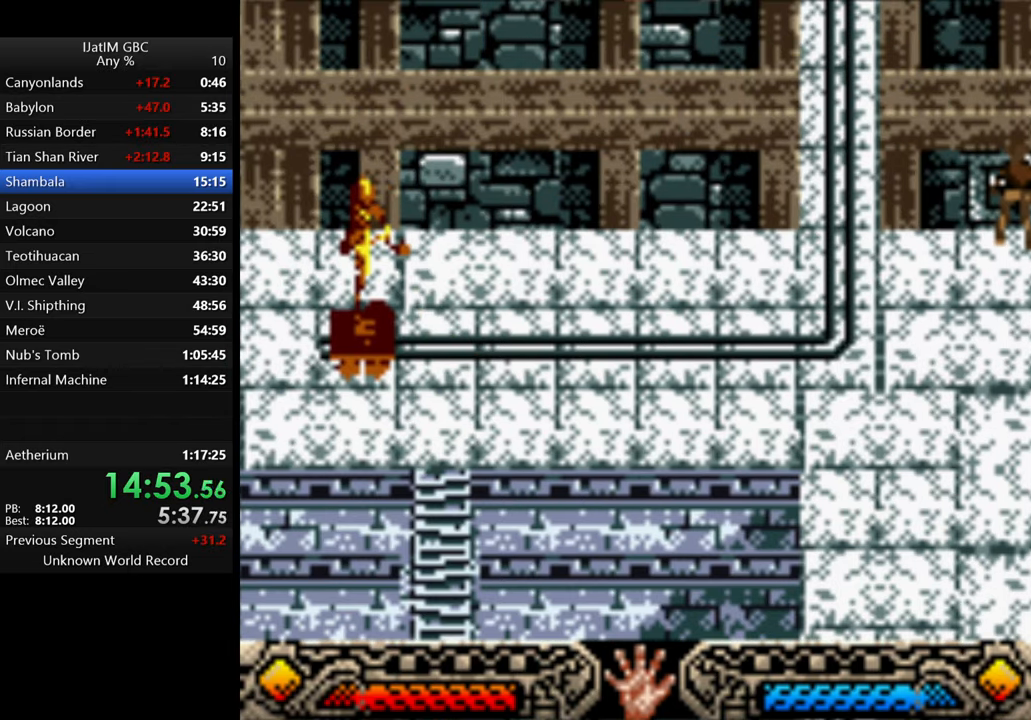
{"buttons": [], "left_stick": "center", "right_stick": "center", "events": []}
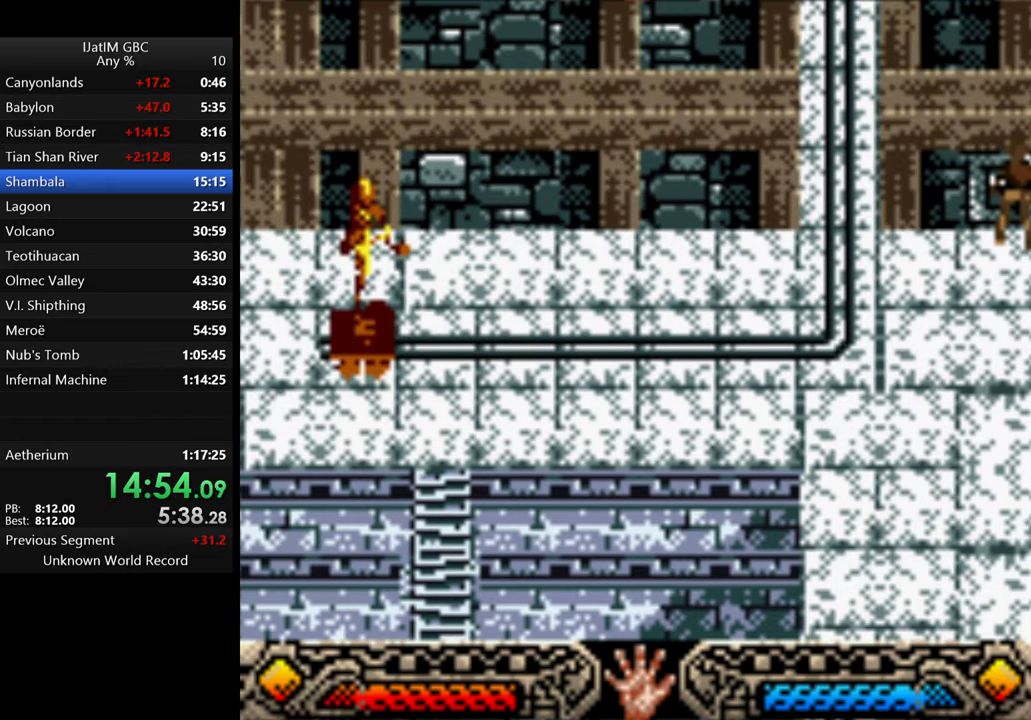
{"buttons": [], "left_stick": "center", "right_stick": "center", "events": []}
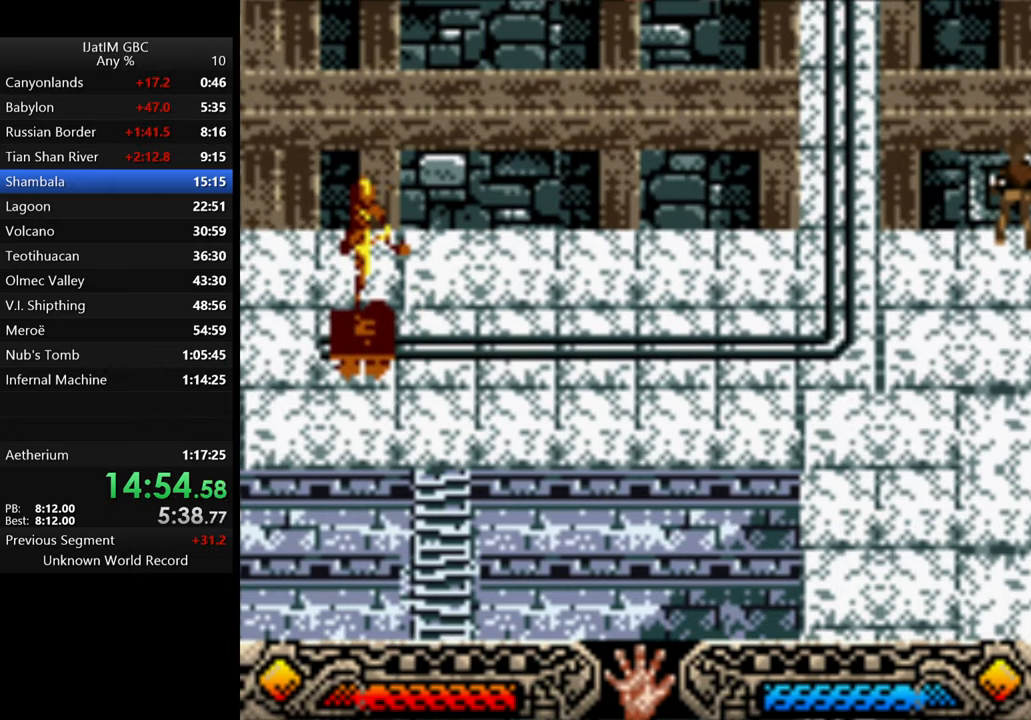
{"buttons": [], "left_stick": "center", "right_stick": "center", "events": [[200, "A", "down"], [334, "A", "up"], [367, "A", "down"], [500, "A", "up"]]}
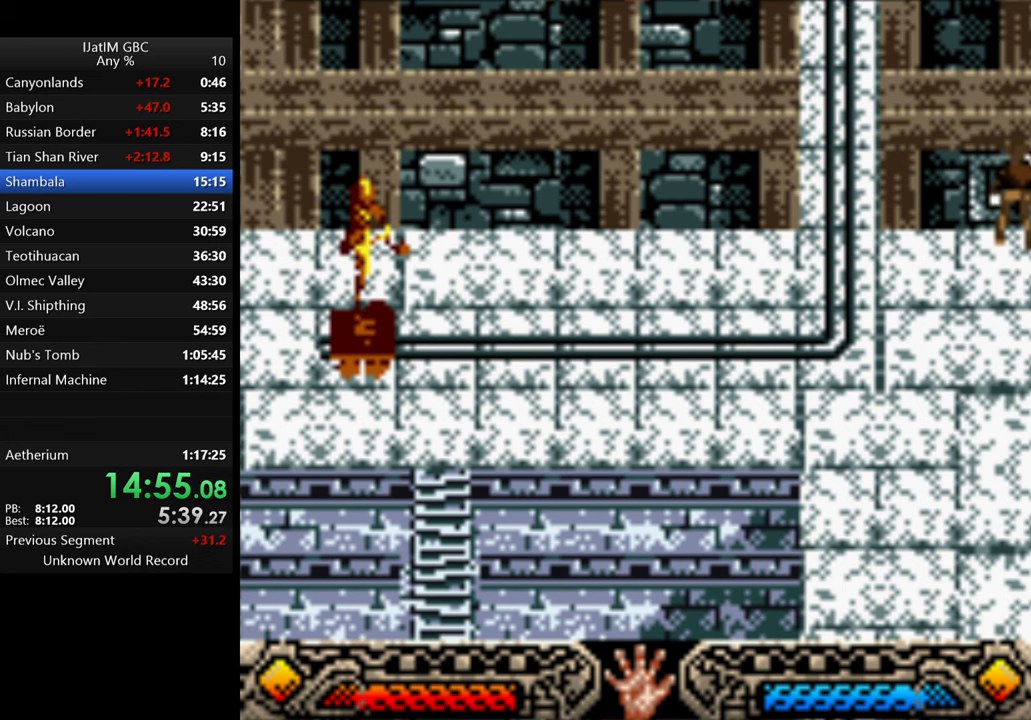
{"buttons": [], "left_stick": "center", "right_stick": "center", "events": [[67, "A", "down"], [134, "A", "up"], [234, "A", "down"], [300, "A", "up"], [400, "A", "down"], [500, "A", "up"]]}
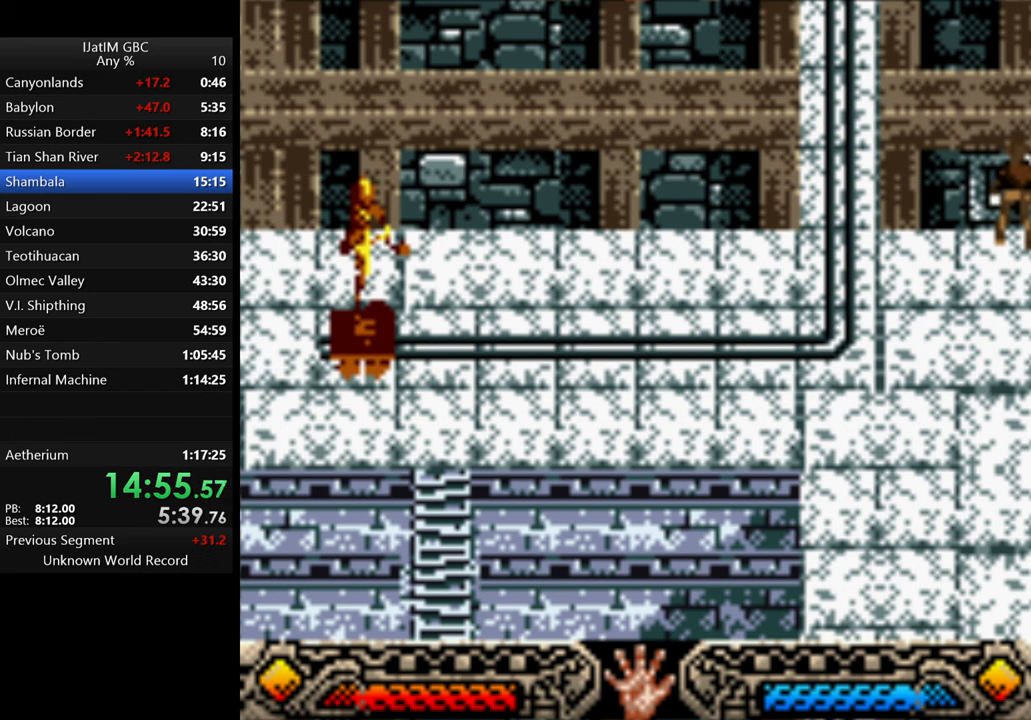
{"buttons": ["A"], "left_stick": "center", "right_stick": "center", "events": [[100, "A", "down"], [200, "A", "up"], [234, "A", "down"], [334, "A", "up"], [434, "A", "down"]]}
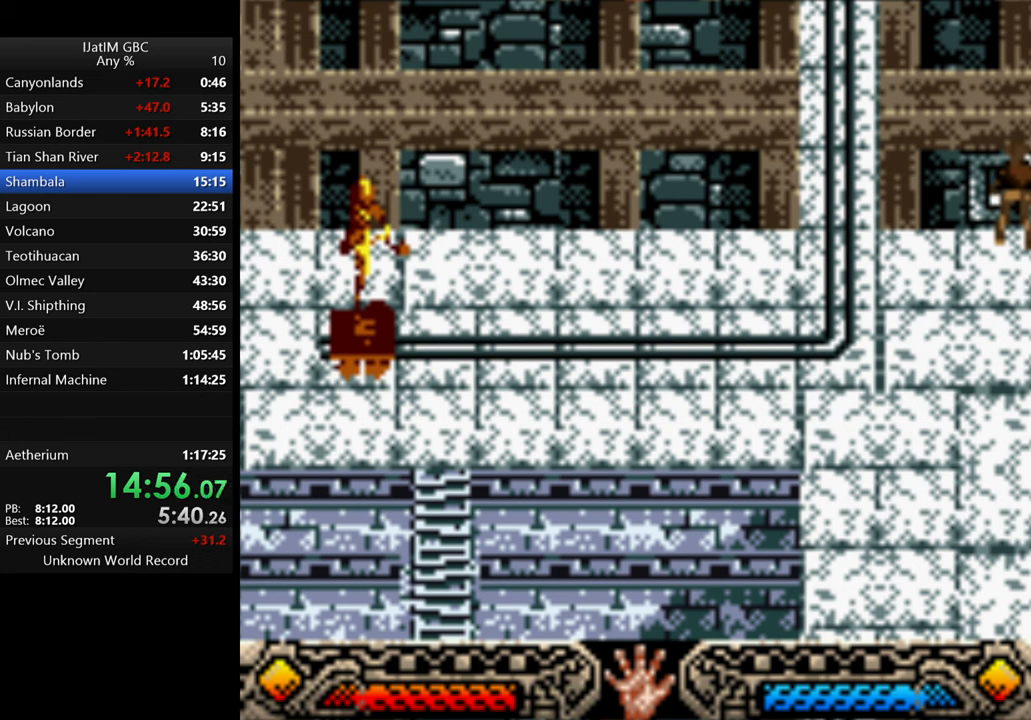
{"buttons": [], "left_stick": "center", "right_stick": "center", "events": [[34, "A", "up"], [100, "A", "down"], [200, "A", "up"], [334, "A", "down"], [434, "A", "up"]]}
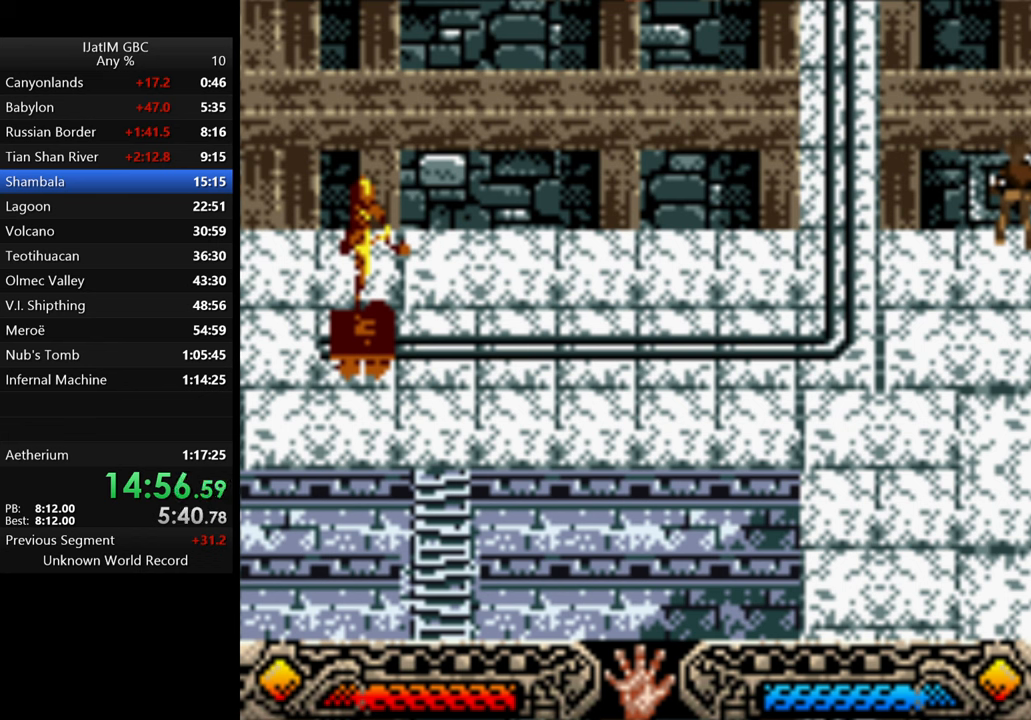
{"buttons": ["A"], "left_stick": "center", "right_stick": "center", "events": [[34, "A", "down"], [134, "A", "up"], [234, "A", "down"], [334, "A", "up"], [400, "A", "down"]]}
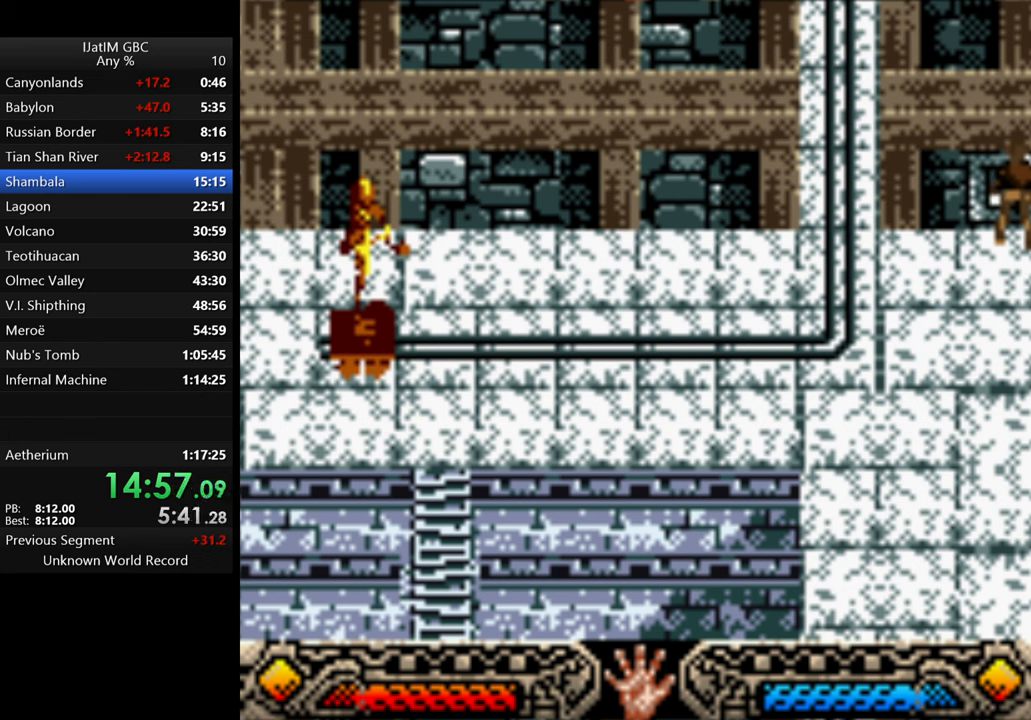
{"buttons": ["A"], "left_stick": "center", "right_stick": "center", "events": [[34, "A", "up"], [100, "A", "down"], [234, "A", "up"], [300, "A", "down"], [400, "A", "up"], [467, "A", "down"]]}
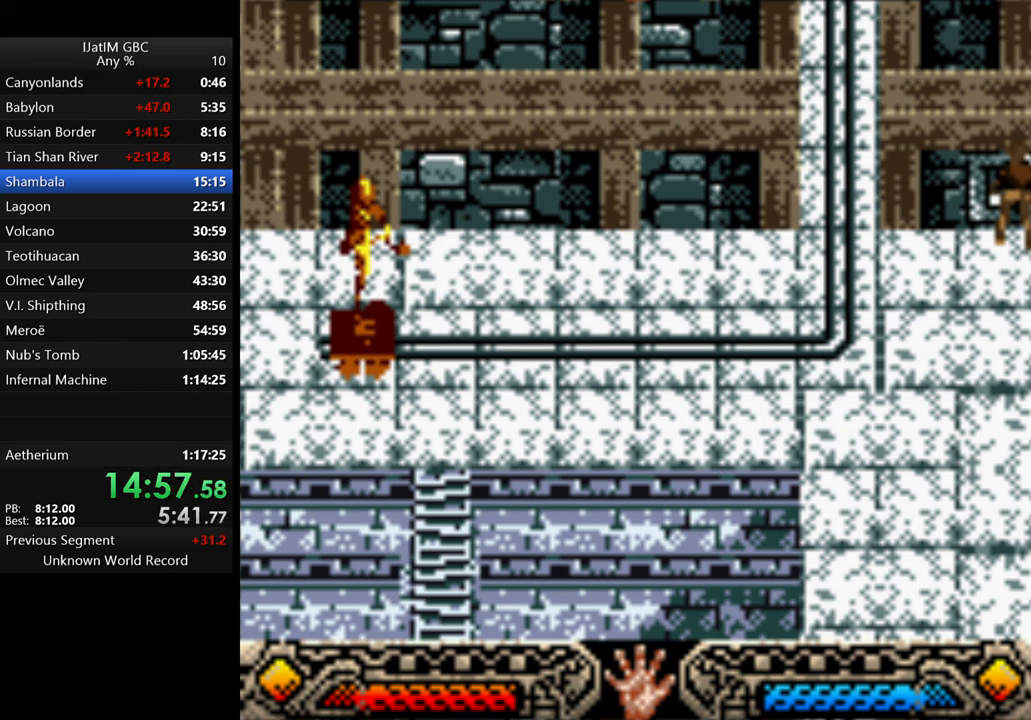
{"buttons": [], "left_stick": "center", "right_stick": "center", "events": [[100, "A", "up"], [200, "A", "down"], [300, "A", "up"], [400, "A", "down"], [500, "A", "up"]]}
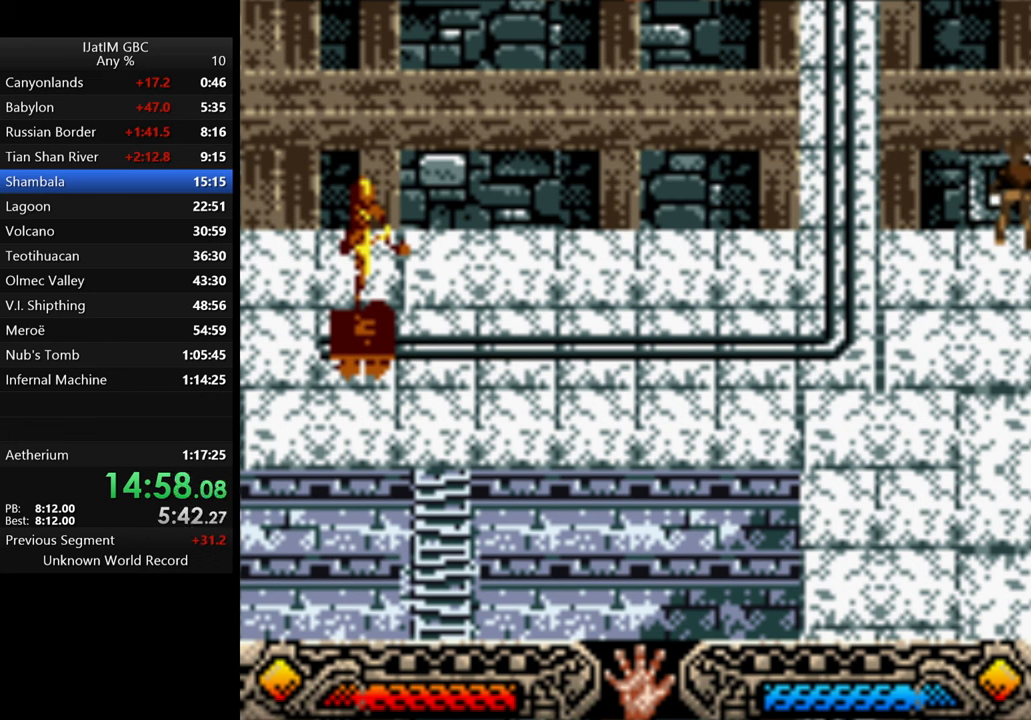
{"buttons": ["A"], "left_stick": "center", "right_stick": "center", "events": [[100, "A", "down"], [200, "A", "up"], [300, "A", "down"], [400, "A", "up"], [500, "A", "down"]]}
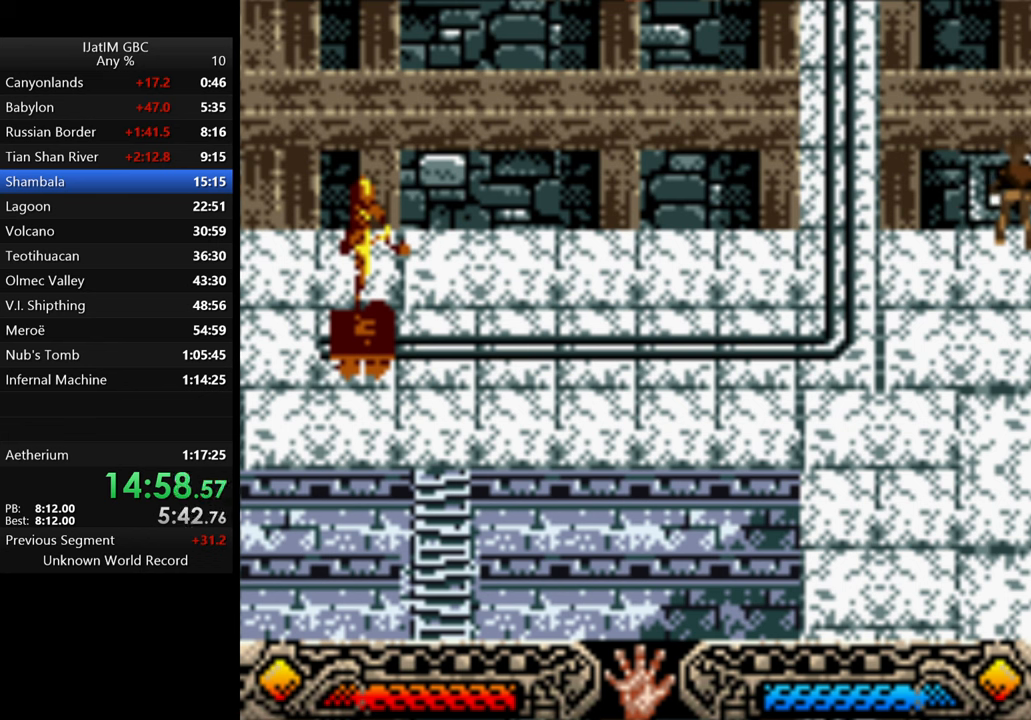
{"buttons": [], "left_stick": "center", "right_stick": "center", "events": [[100, "A", "up"], [200, "A", "down"], [300, "A", "up"], [400, "A", "down"], [500, "A", "up"]]}